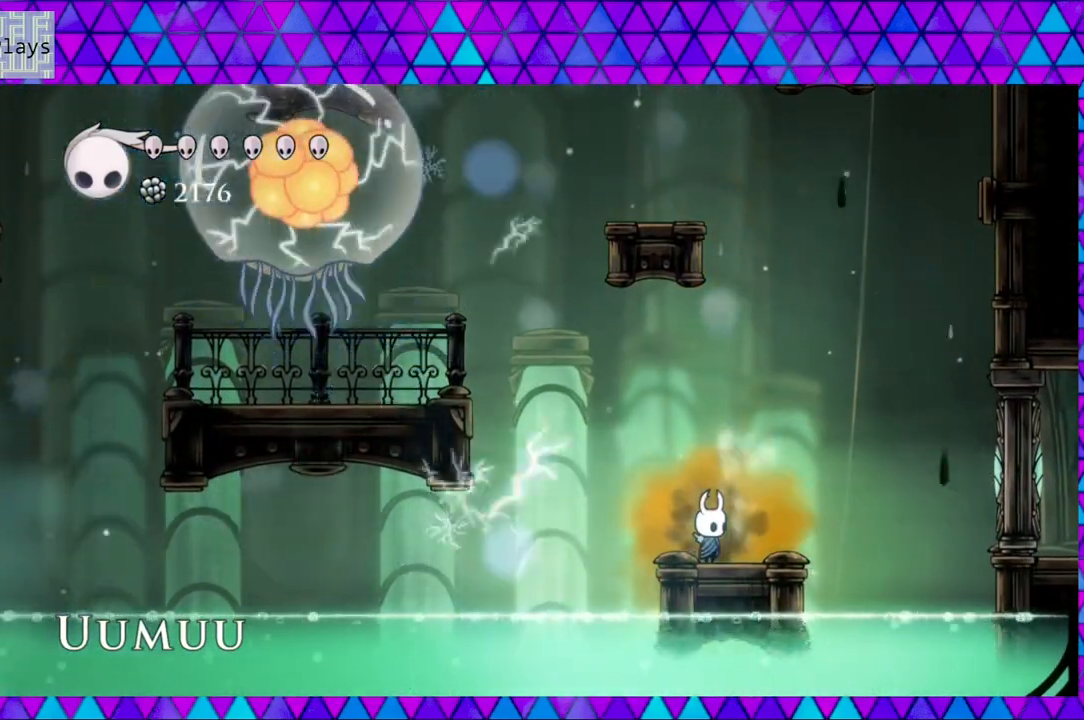
Gameplay with a controller (Nintendo layout); each line is a JSON object with the inputs held at the frame after it. "events" lists button and stick changes between this image and that frame as [ms after this image, input, new state], when the widget could be followed in between. Not read: L3 R3.
{"buttons": ["B", "DPAD_LEFT"], "left_stick": "center", "right_stick": "center", "events": [[267, "B", "down"], [300, "DPAD_LEFT", "down"]]}
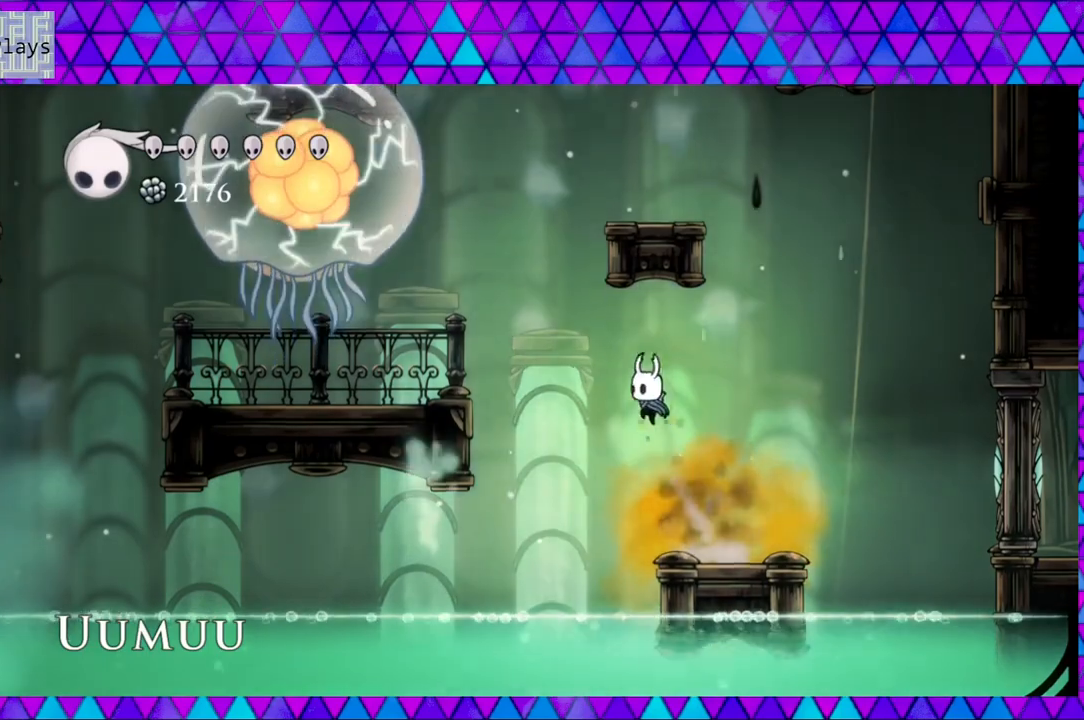
{"buttons": ["B", "Y", "DPAD_LEFT"], "left_stick": "center", "right_stick": "center", "events": [[33, "B", "up"], [183, "B", "down"], [450, "Y", "down"]]}
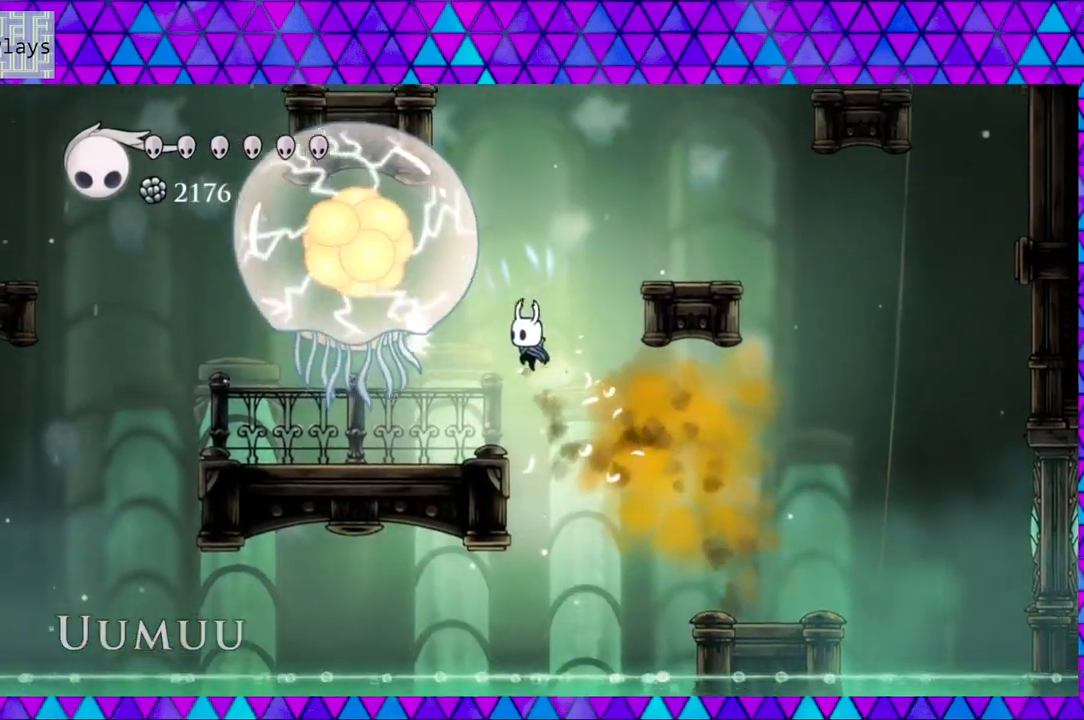
{"buttons": ["DPAD_RIGHT"], "left_stick": "center", "right_stick": "center", "events": [[83, "DPAD_LEFT", "up"], [217, "DPAD_RIGHT", "down"], [250, "Y", "up"], [300, "B", "up"], [467, "DPAD_RIGHT", "up"], [500, "DPAD_RIGHT", "down"]]}
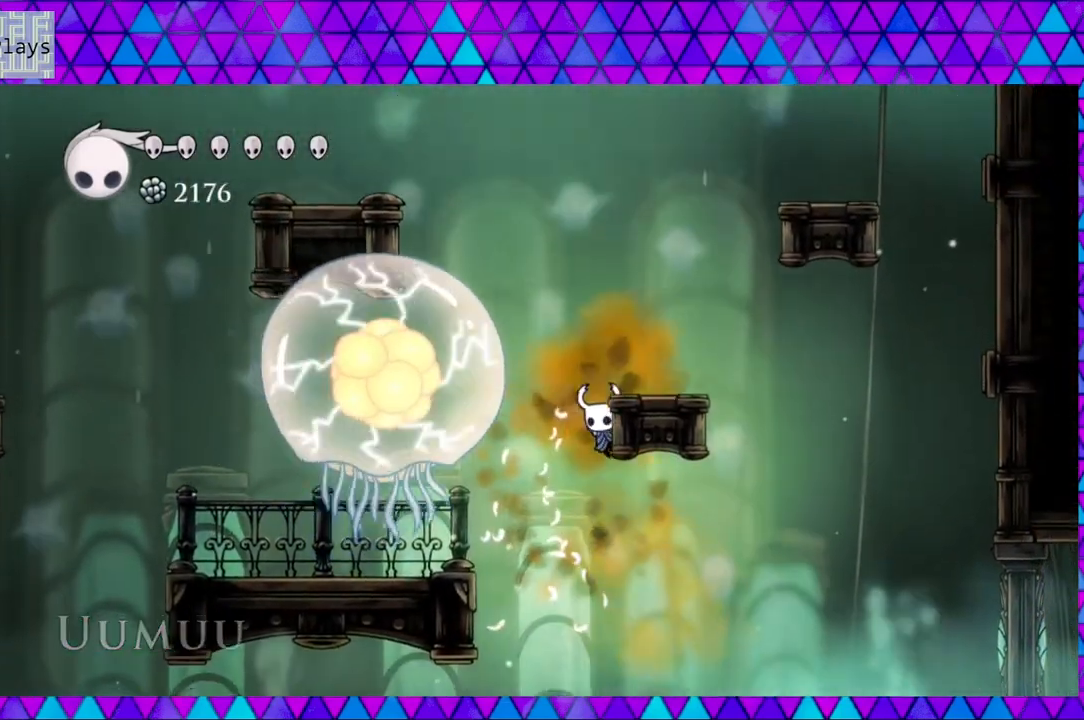
{"buttons": [], "left_stick": "center", "right_stick": "center", "events": [[433, "DPAD_RIGHT", "up"]]}
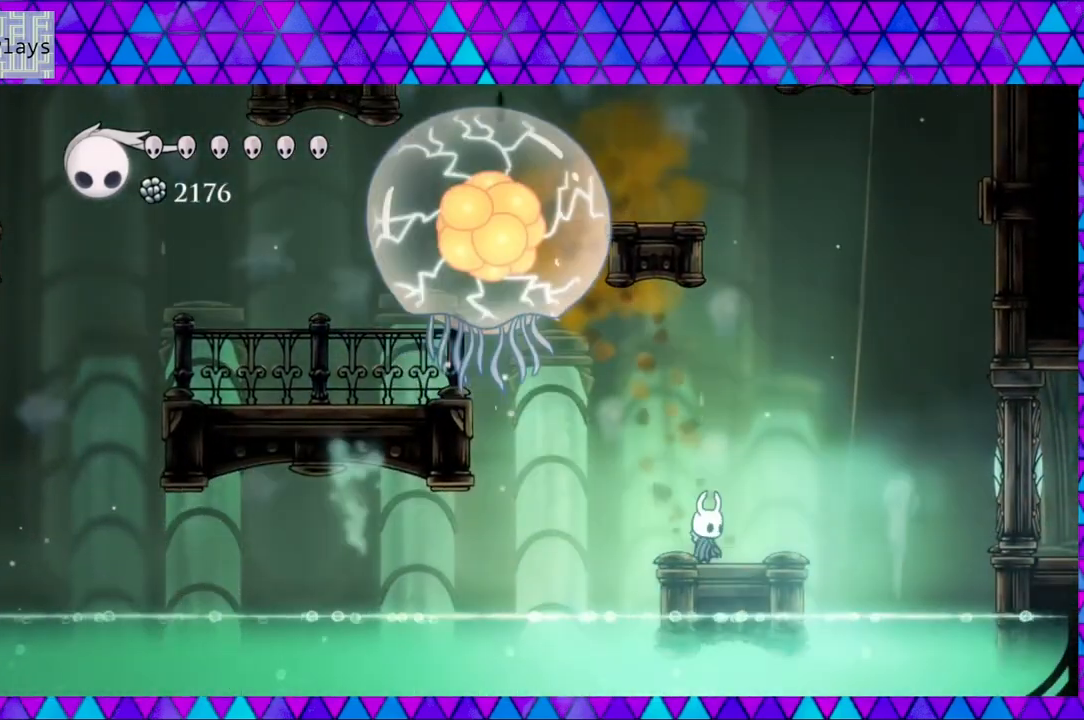
{"buttons": ["DPAD_LEFT"], "left_stick": "center", "right_stick": "center", "events": [[233, "DPAD_LEFT", "down"]]}
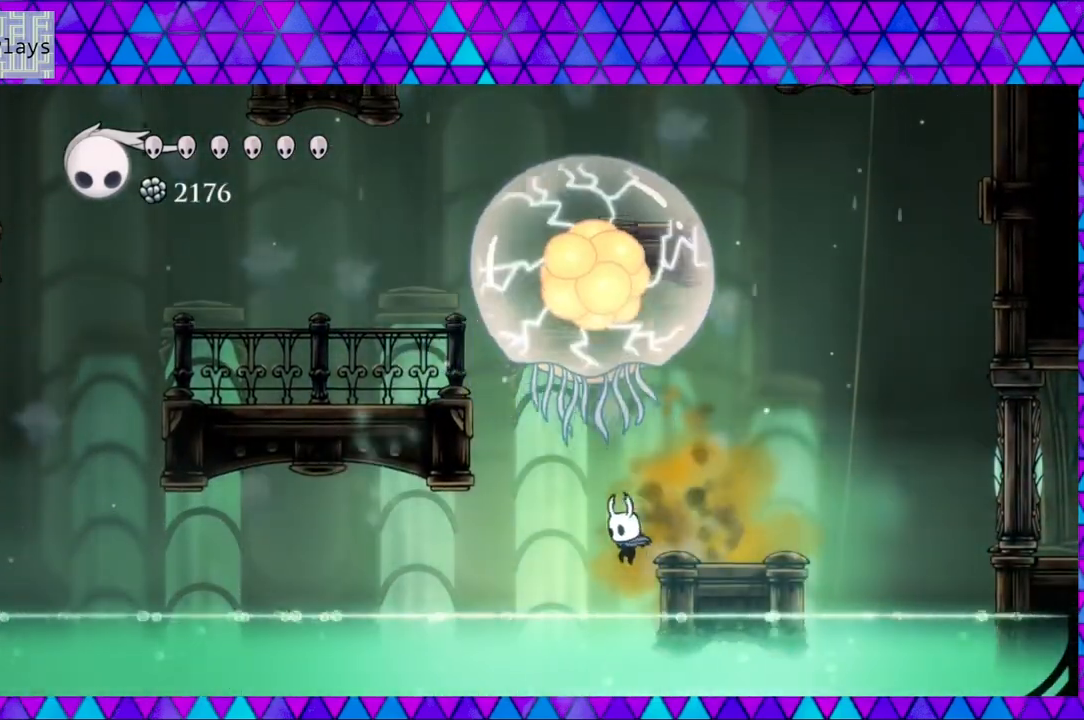
{"buttons": ["DPAD_LEFT"], "left_stick": "center", "right_stick": "center", "events": []}
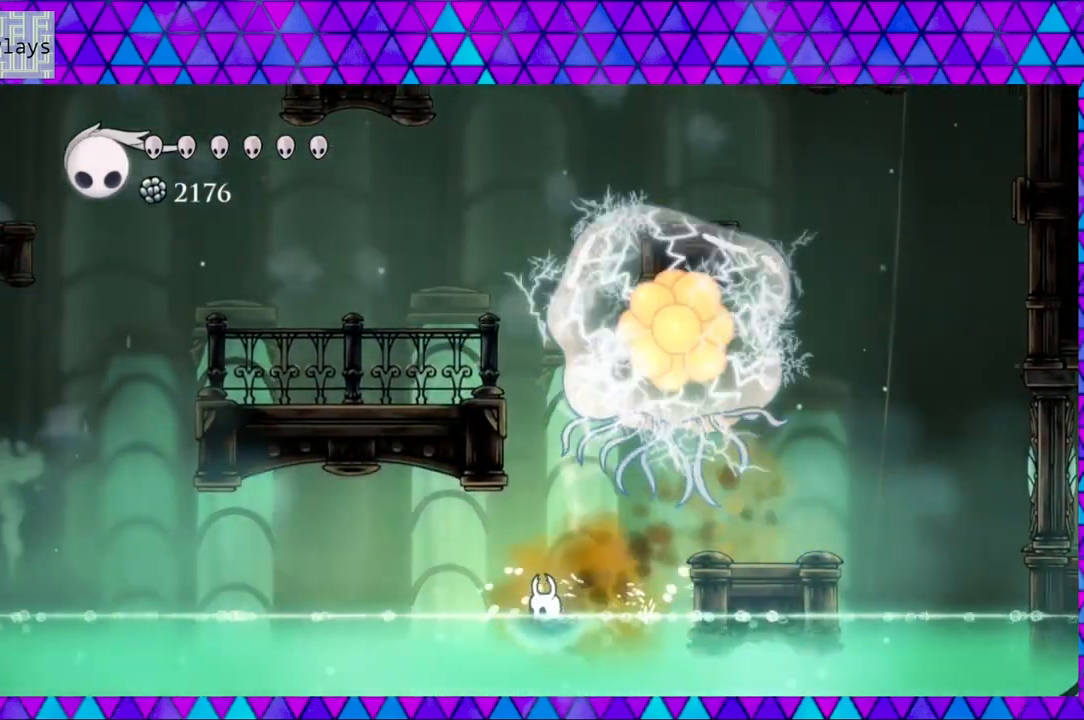
{"buttons": ["DPAD_LEFT"], "left_stick": "center", "right_stick": "center", "events": []}
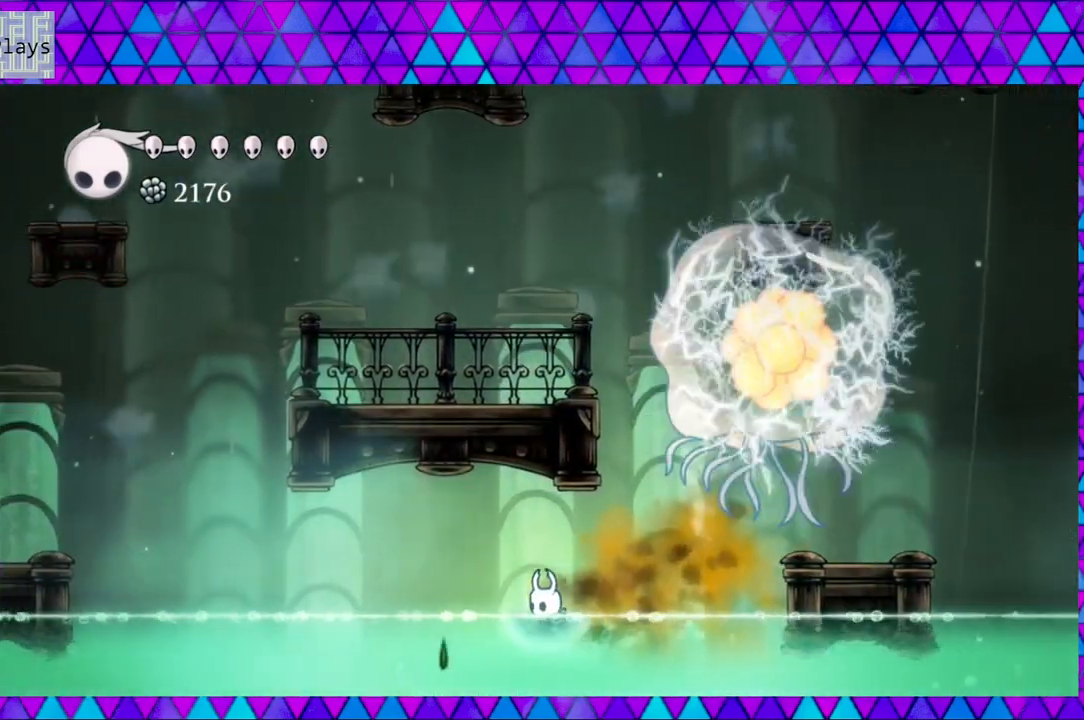
{"buttons": ["DPAD_LEFT"], "left_stick": "center", "right_stick": "center", "events": []}
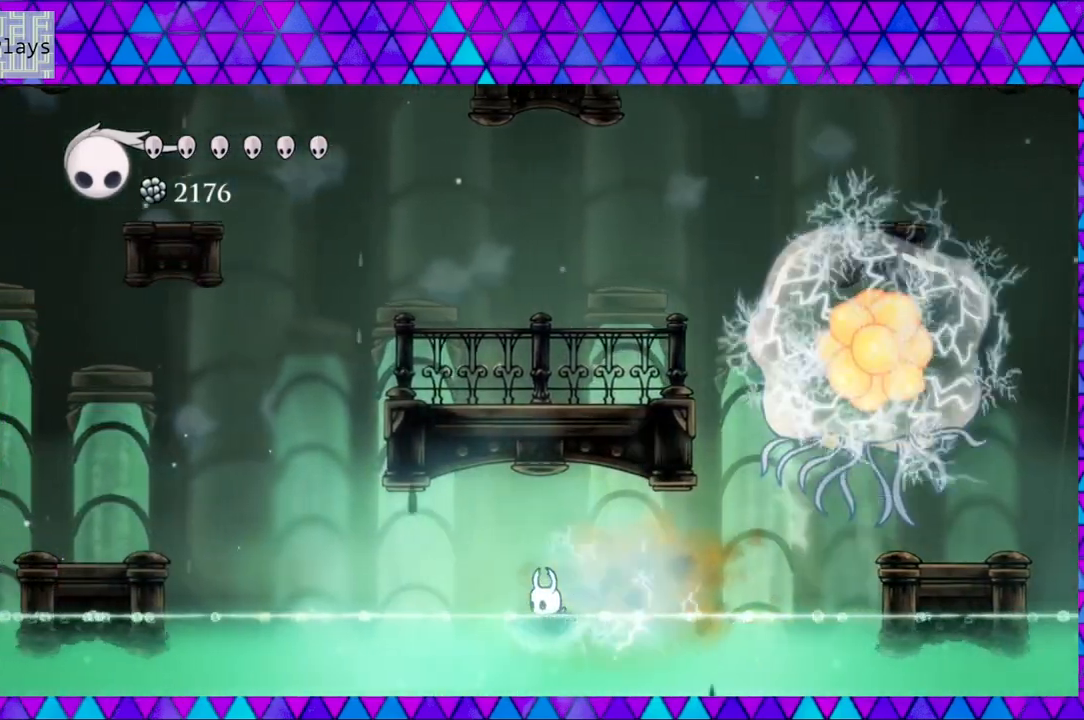
{"buttons": ["DPAD_LEFT"], "left_stick": "center", "right_stick": "center", "events": [[150, "B", "down"], [417, "B", "up"]]}
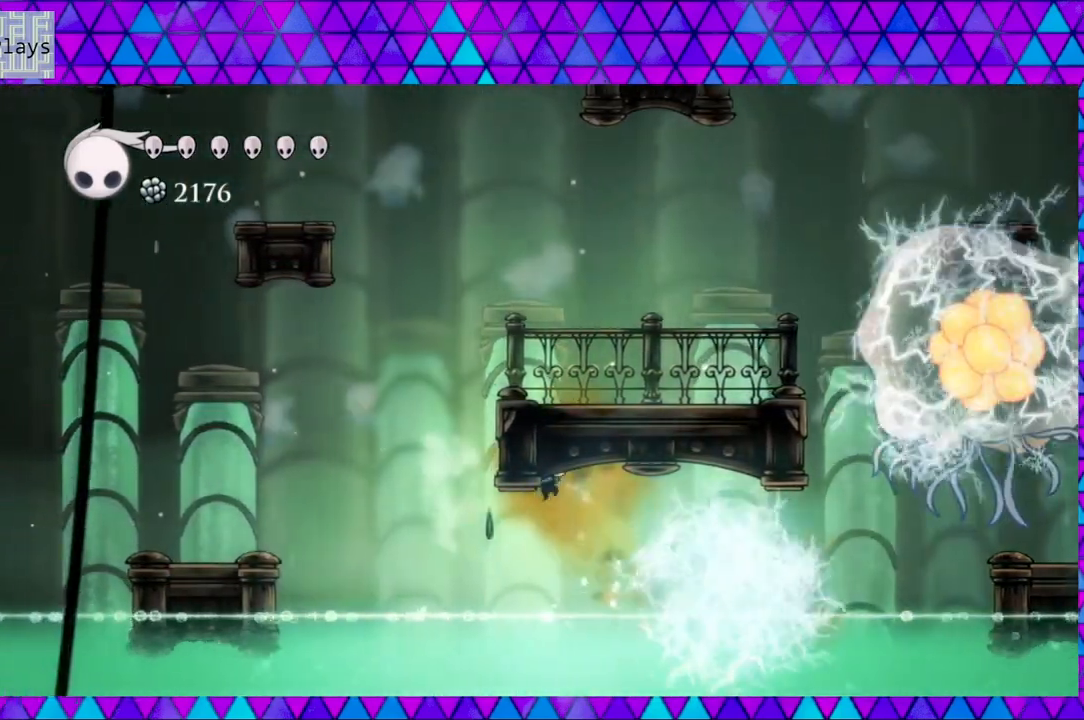
{"buttons": ["B", "DPAD_LEFT"], "left_stick": "center", "right_stick": "center", "events": [[450, "B", "down"]]}
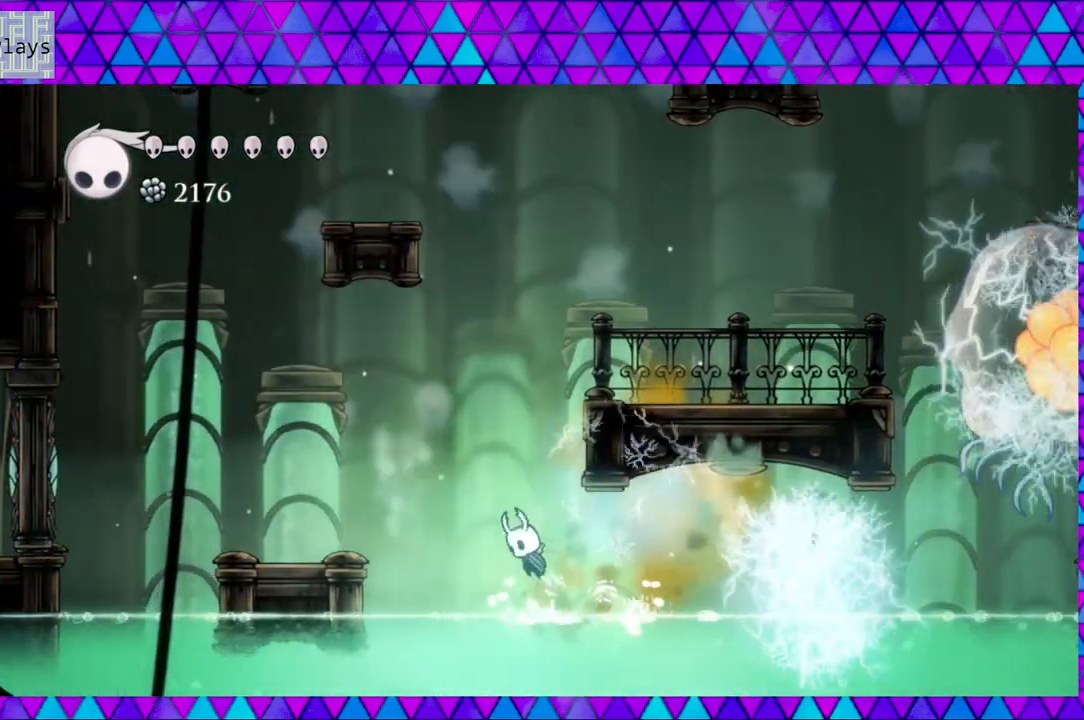
{"buttons": ["DPAD_LEFT"], "left_stick": "center", "right_stick": "center", "events": [[400, "B", "up"]]}
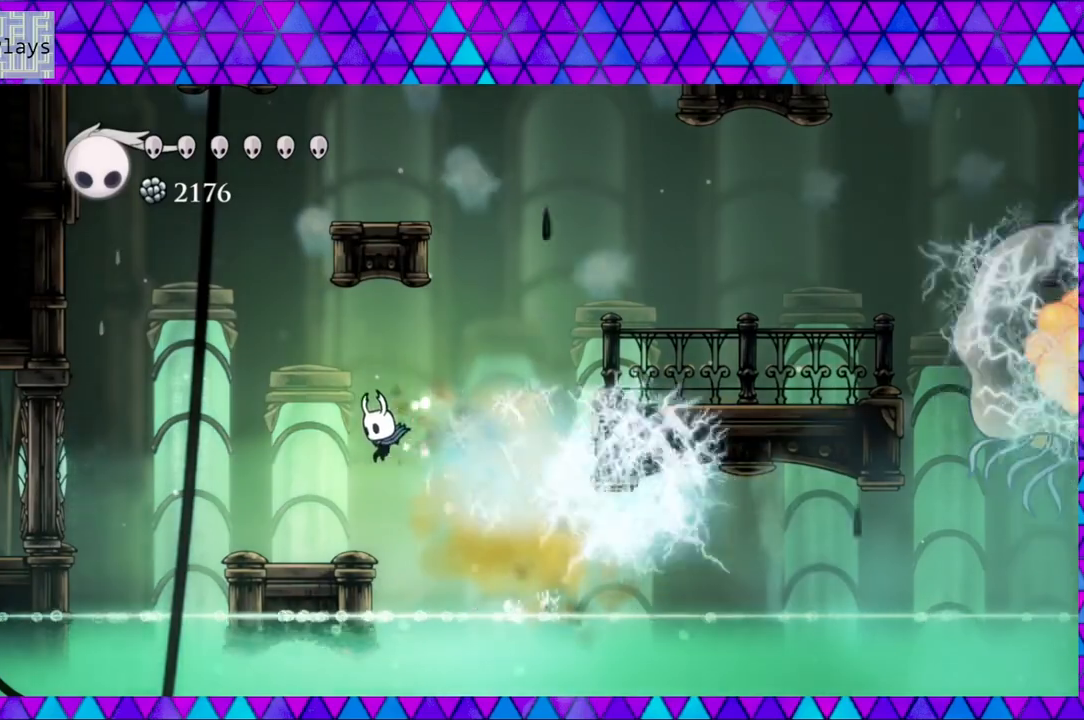
{"buttons": ["B", "DPAD_LEFT"], "left_stick": "center", "right_stick": "center", "events": [[383, "B", "down"]]}
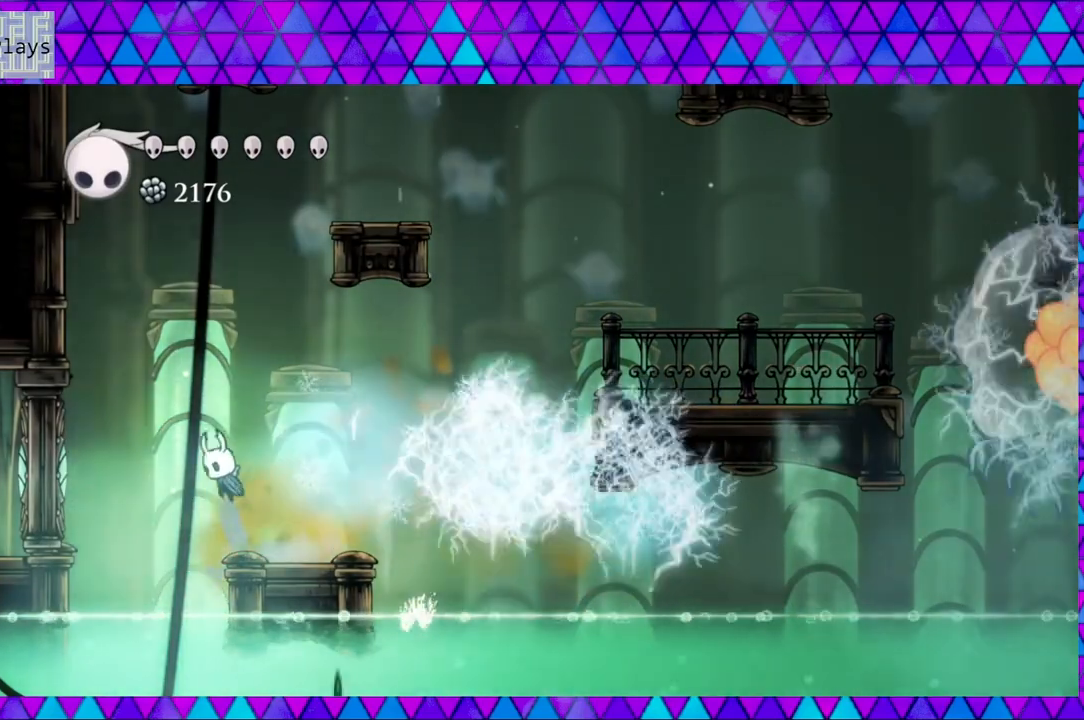
{"buttons": ["DPAD_LEFT"], "left_stick": "center", "right_stick": "center", "events": [[483, "B", "up"]]}
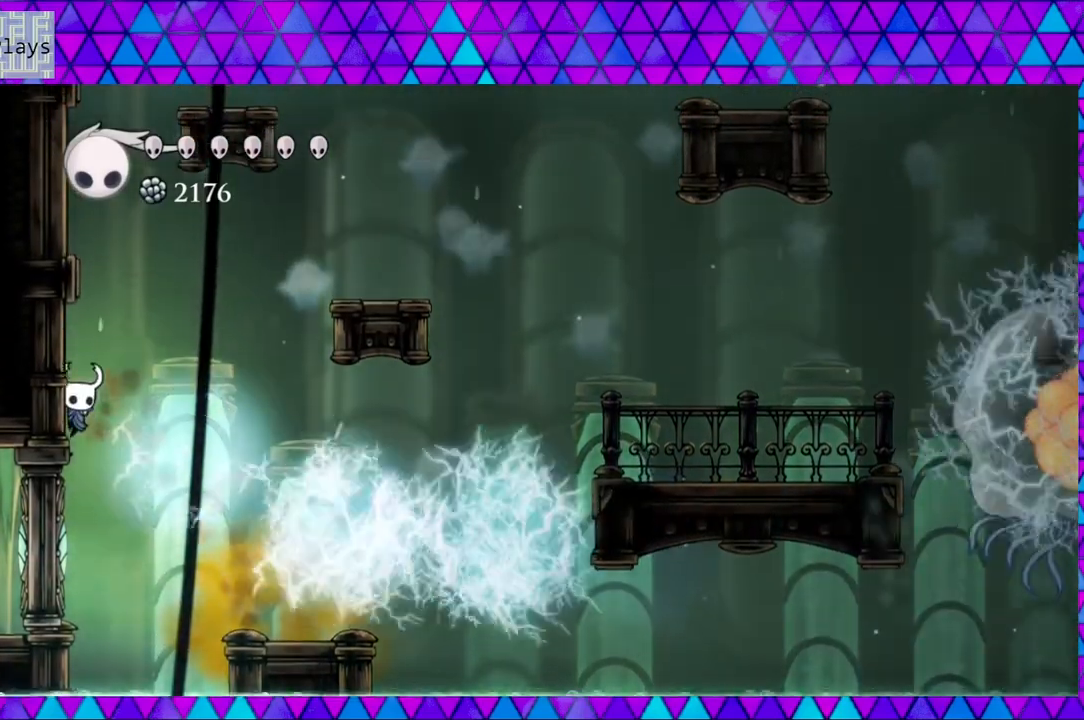
{"buttons": ["B", "DPAD_RIGHT"], "left_stick": "center", "right_stick": "center", "events": [[67, "B", "down"], [183, "DPAD_LEFT", "up"], [183, "DPAD_RIGHT", "down"]]}
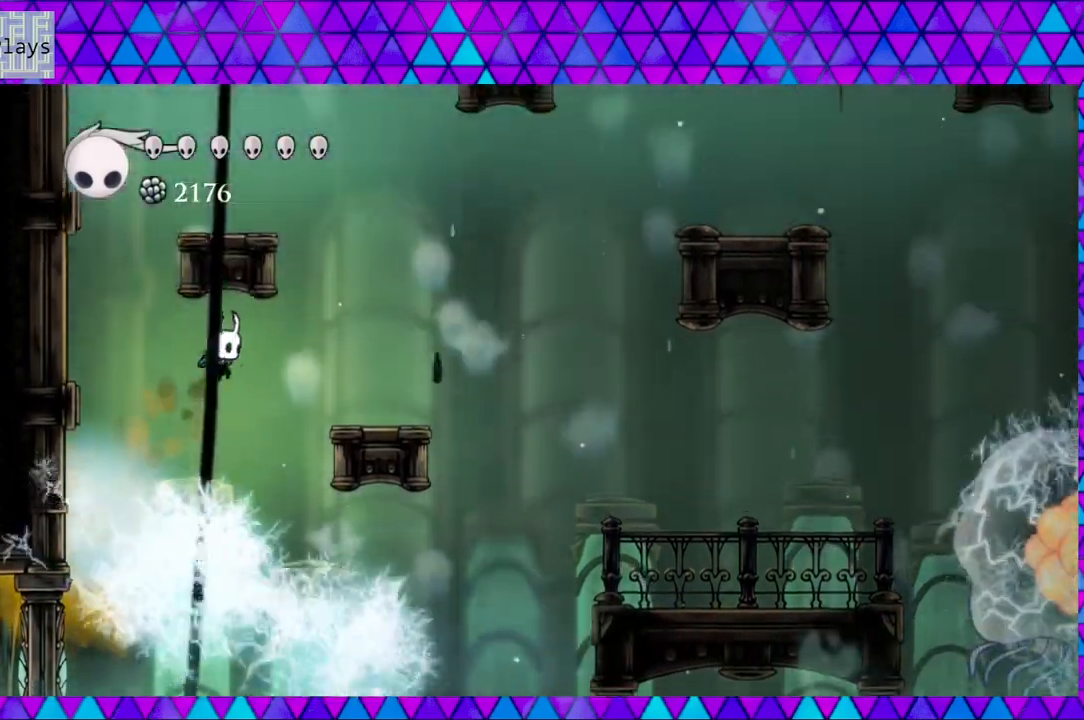
{"buttons": ["B", "DPAD_RIGHT"], "left_stick": "center", "right_stick": "center", "events": [[150, "B", "up"], [233, "B", "down"]]}
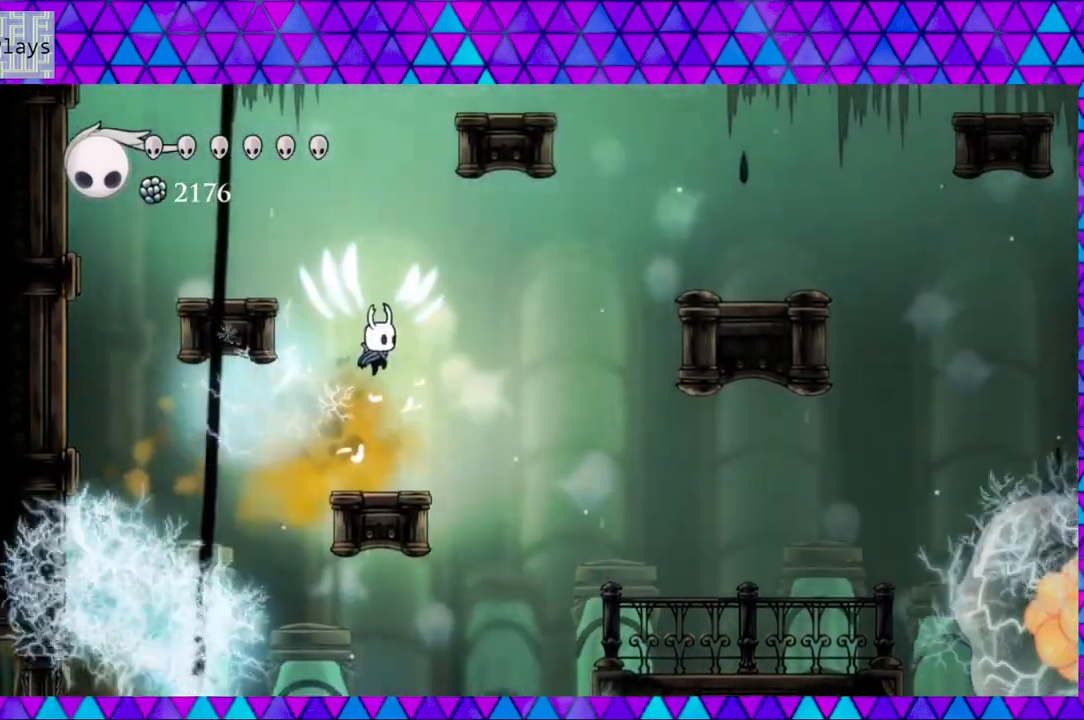
{"buttons": ["DPAD_RIGHT"], "left_stick": "center", "right_stick": "center", "events": [[333, "B", "up"]]}
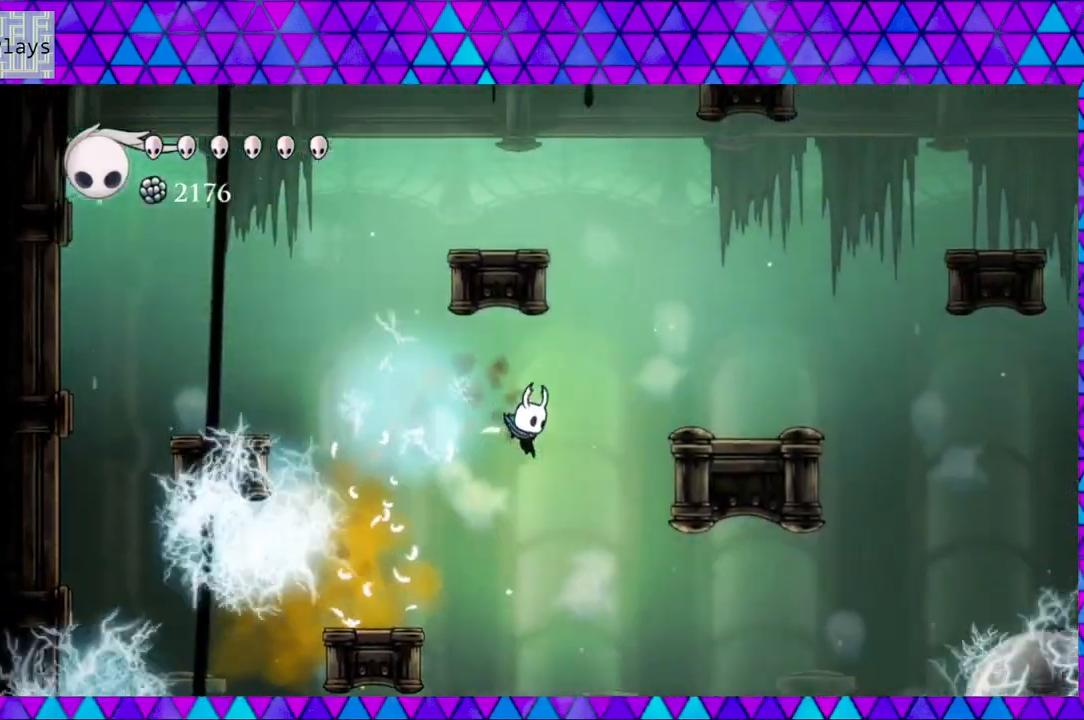
{"buttons": ["DPAD_RIGHT"], "left_stick": "center", "right_stick": "center", "events": []}
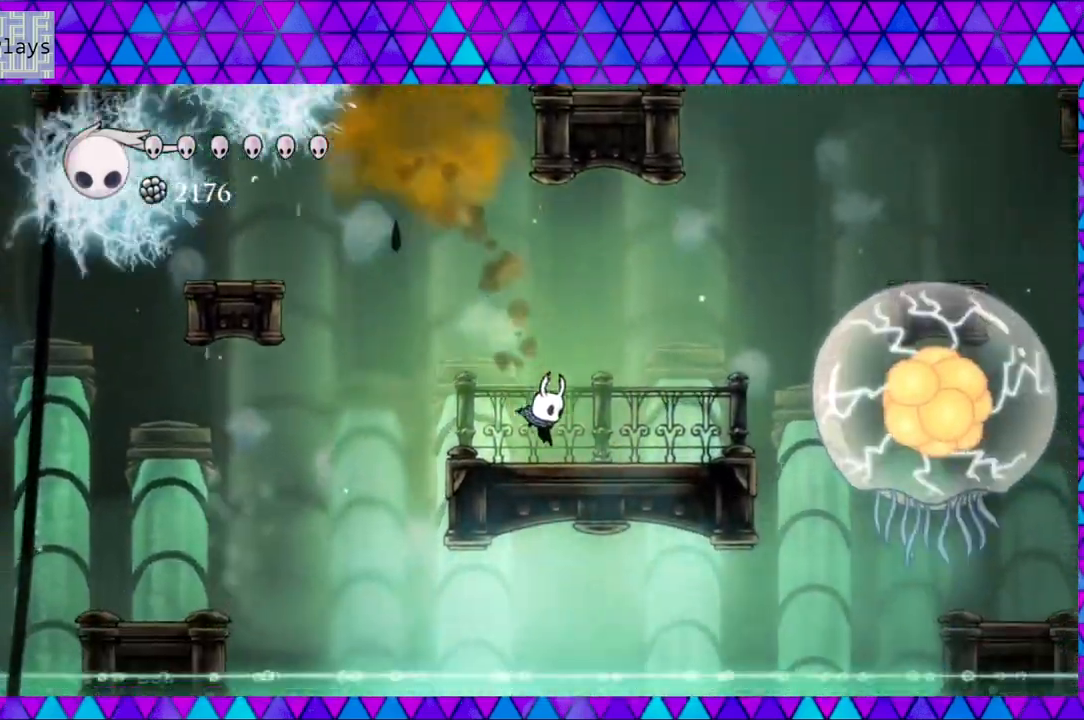
{"buttons": ["B", "DPAD_RIGHT"], "left_stick": "center", "right_stick": "center", "events": [[283, "B", "down"]]}
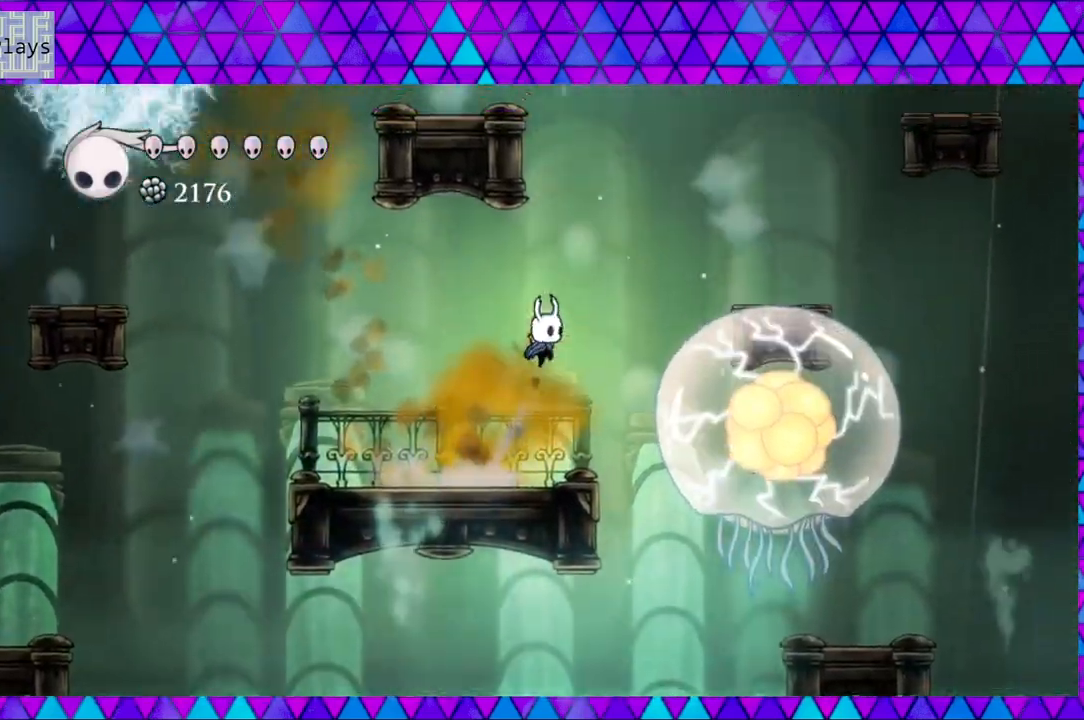
{"buttons": ["B", "DPAD_LEFT"], "left_stick": "center", "right_stick": "center", "events": [[150, "B", "up"], [167, "B", "down"], [167, "DPAD_RIGHT", "up"], [383, "DPAD_LEFT", "down"]]}
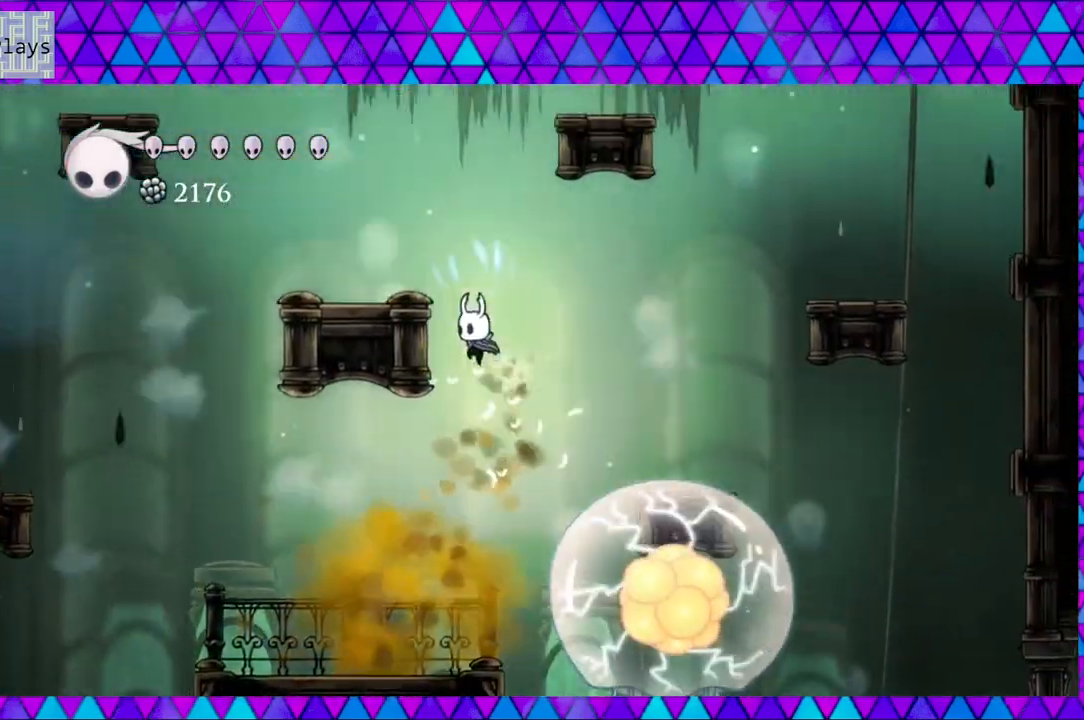
{"buttons": ["DPAD_LEFT"], "left_stick": "center", "right_stick": "center", "events": [[150, "B", "up"], [200, "DPAD_LEFT", "up"], [267, "DPAD_RIGHT", "down"], [383, "DPAD_RIGHT", "up"], [450, "DPAD_LEFT", "down"]]}
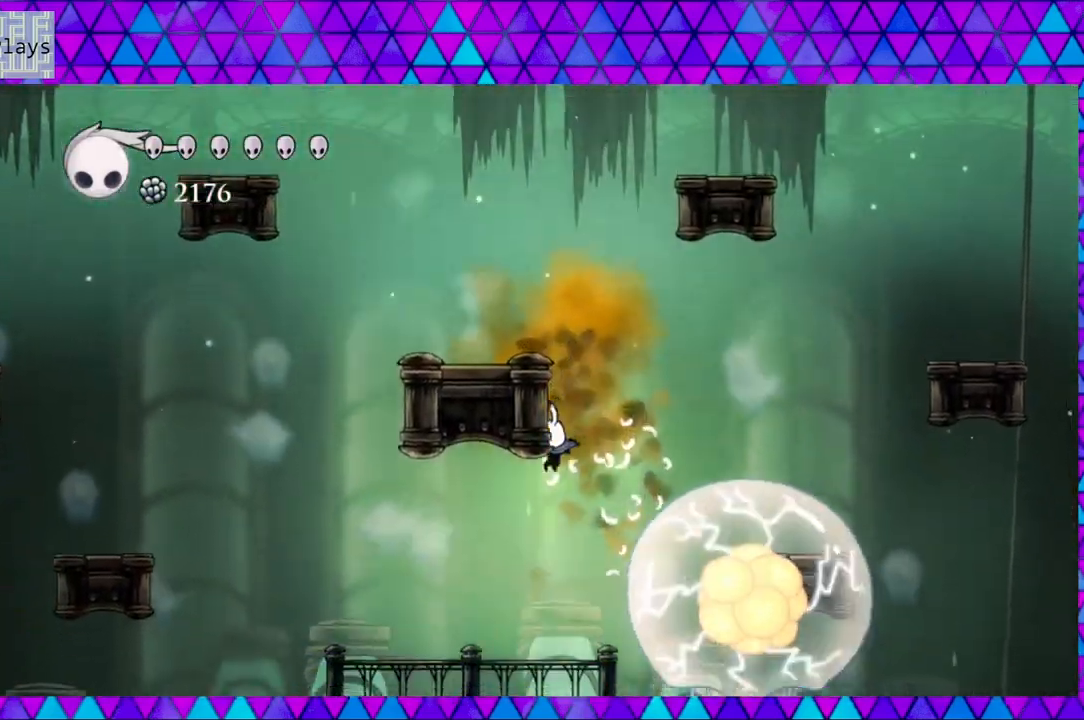
{"buttons": ["B", "DPAD_LEFT"], "left_stick": "center", "right_stick": "center", "events": [[300, "DPAD_LEFT", "up"], [350, "B", "down"], [450, "DPAD_DOWN", "down"], [450, "DPAD_LEFT", "down"], [467, "DPAD_DOWN", "up"]]}
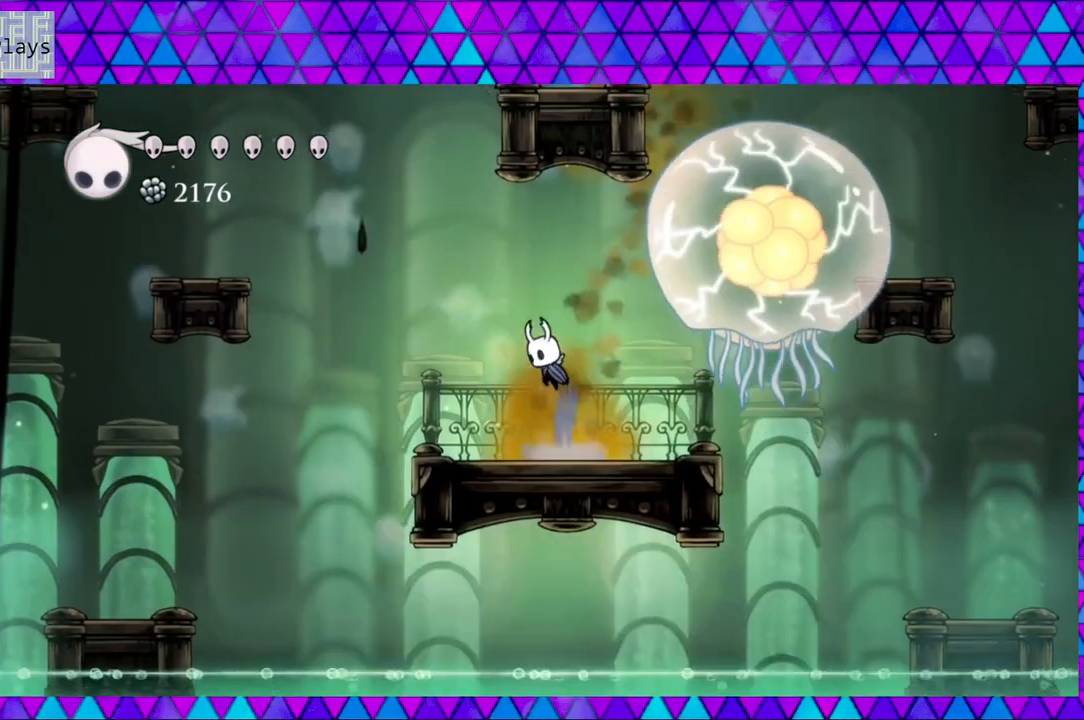
{"buttons": ["DPAD_LEFT"], "left_stick": "center", "right_stick": "center", "events": [[150, "DPAD_LEFT", "up"], [150, "DPAD_RIGHT", "down"], [183, "DPAD_RIGHT", "up"], [183, "Y", "down"], [300, "DPAD_LEFT", "down"], [350, "B", "up"], [350, "Y", "up"]]}
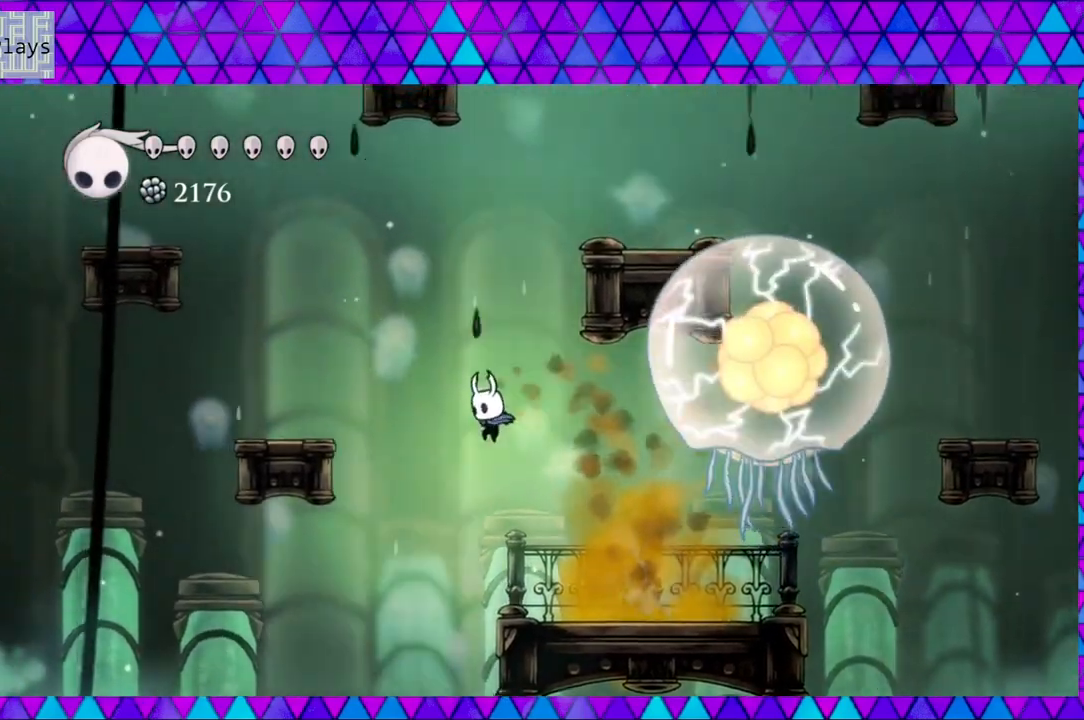
{"buttons": [], "left_stick": "center", "right_stick": "center", "events": [[33, "DPAD_LEFT", "up"], [233, "DPAD_RIGHT", "down"], [417, "DPAD_RIGHT", "up"]]}
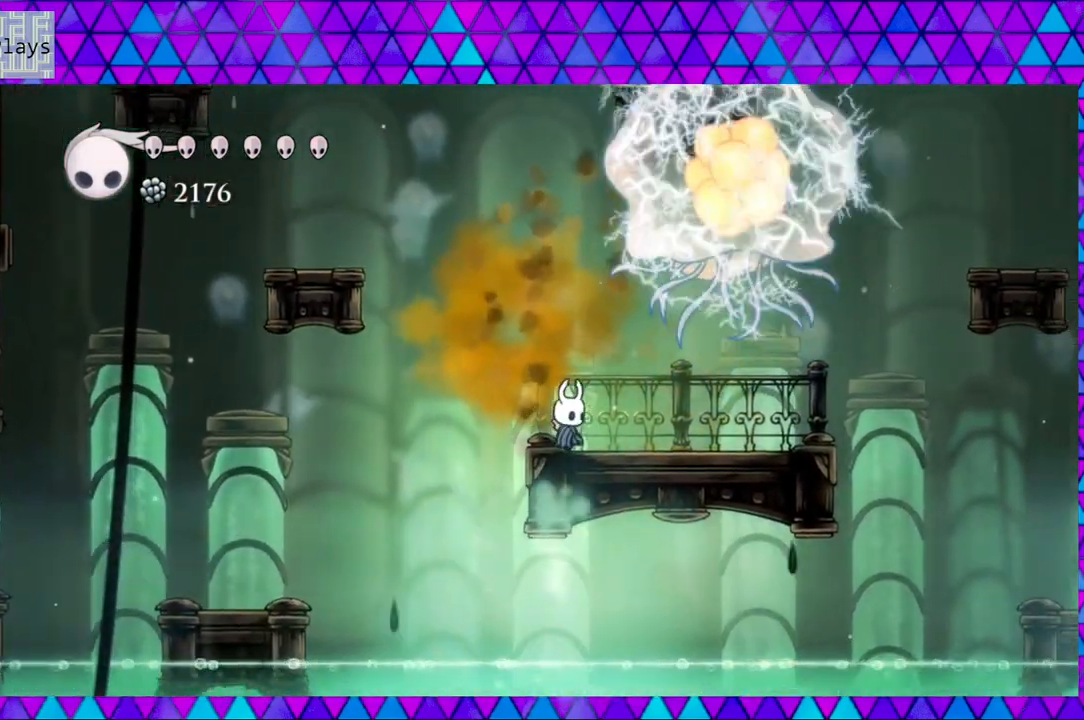
{"buttons": ["DPAD_LEFT"], "left_stick": "center", "right_stick": "center", "events": [[350, "DPAD_LEFT", "down"]]}
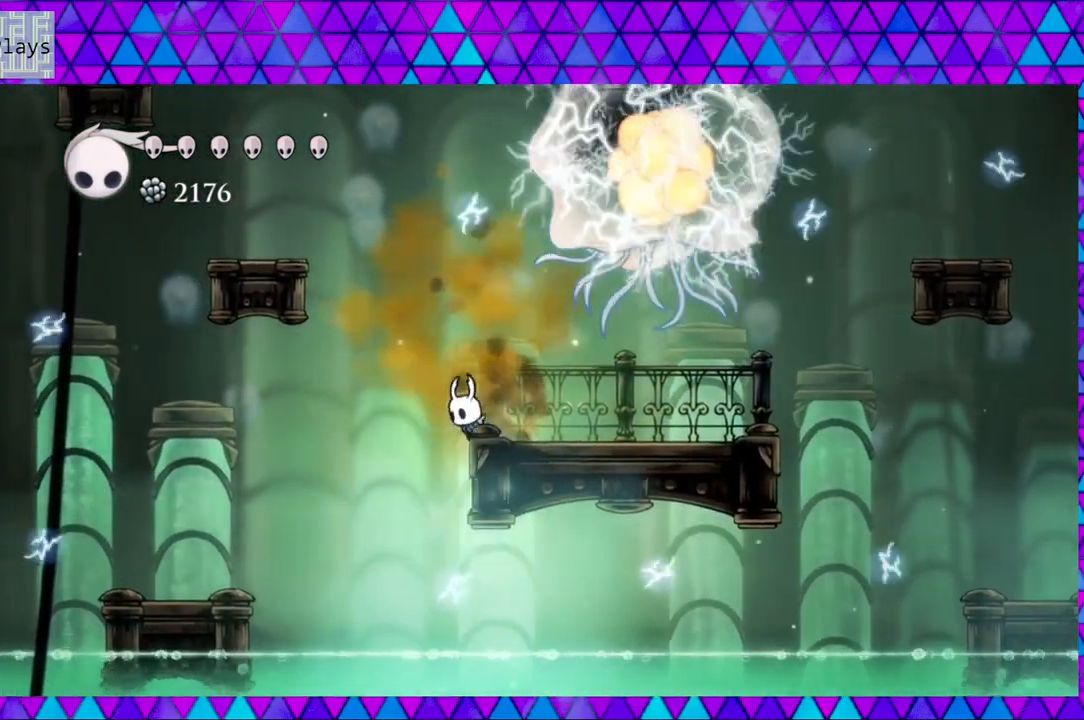
{"buttons": ["B", "DPAD_LEFT"], "left_stick": "center", "right_stick": "center", "events": [[33, "B", "down"]]}
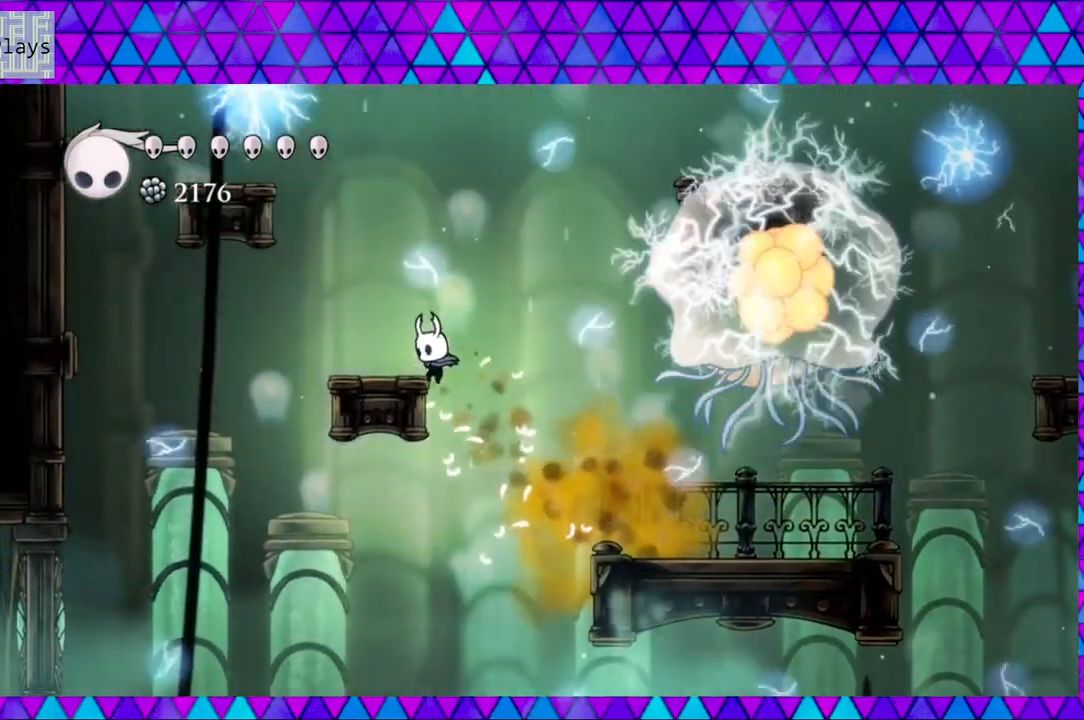
{"buttons": ["DPAD_LEFT"], "left_stick": "center", "right_stick": "center", "events": [[17, "B", "up"], [83, "DPAD_LEFT", "up"], [417, "DPAD_LEFT", "down"]]}
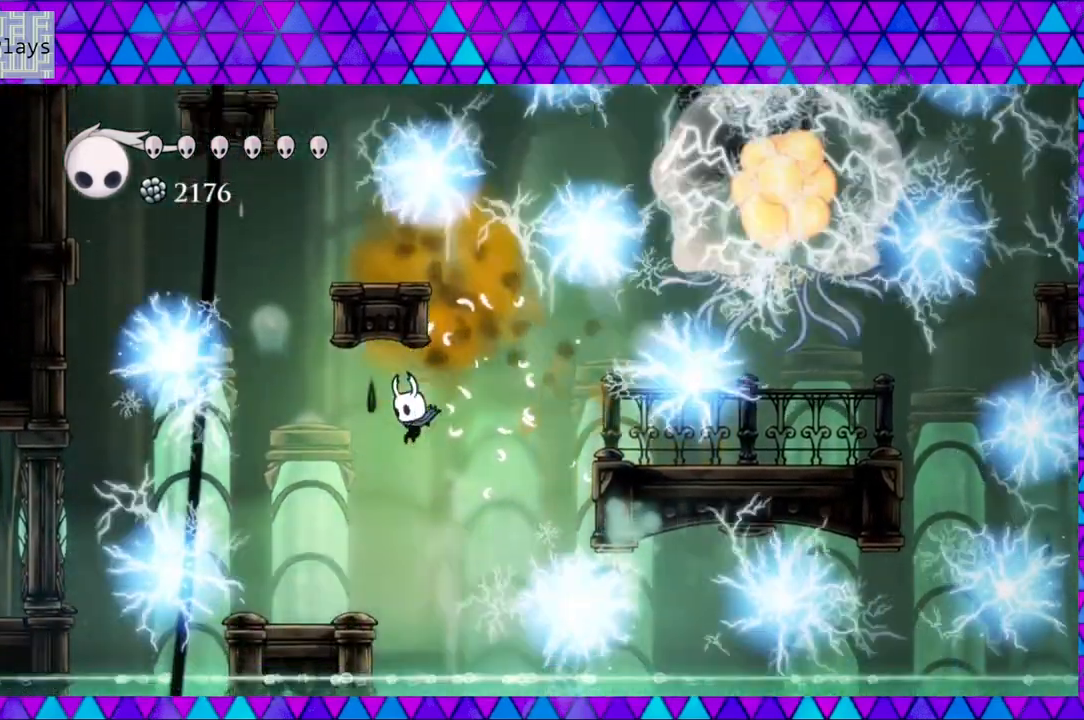
{"buttons": [], "left_stick": "center", "right_stick": "center", "events": [[217, "DPAD_LEFT", "up"]]}
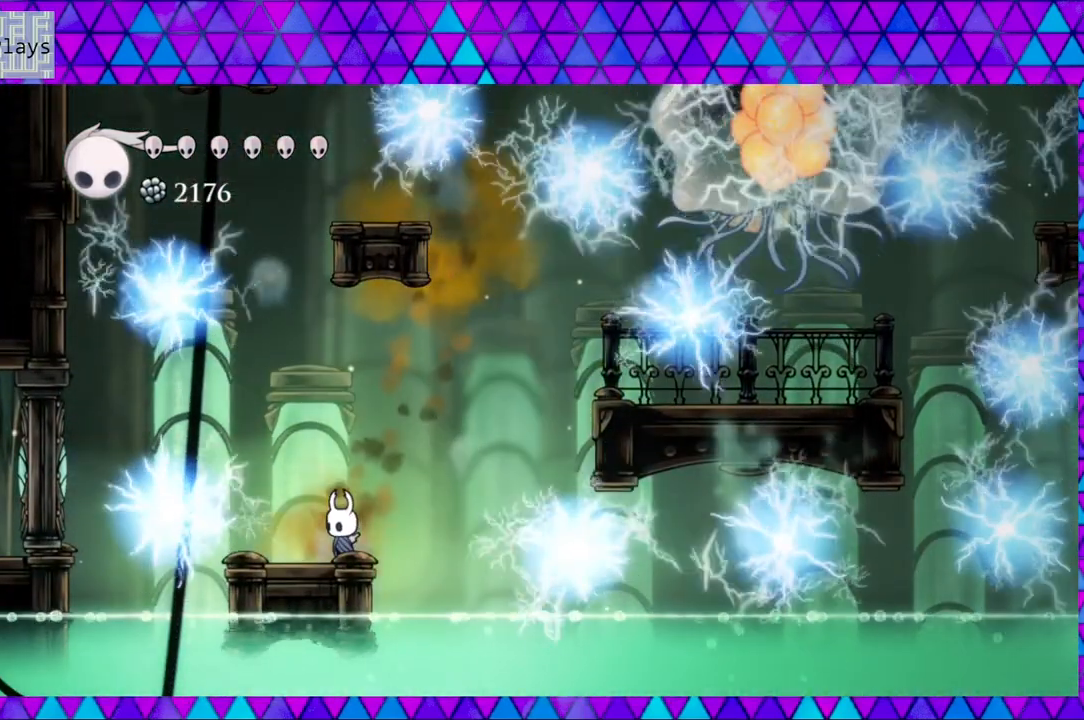
{"buttons": [], "left_stick": "center", "right_stick": "center", "events": []}
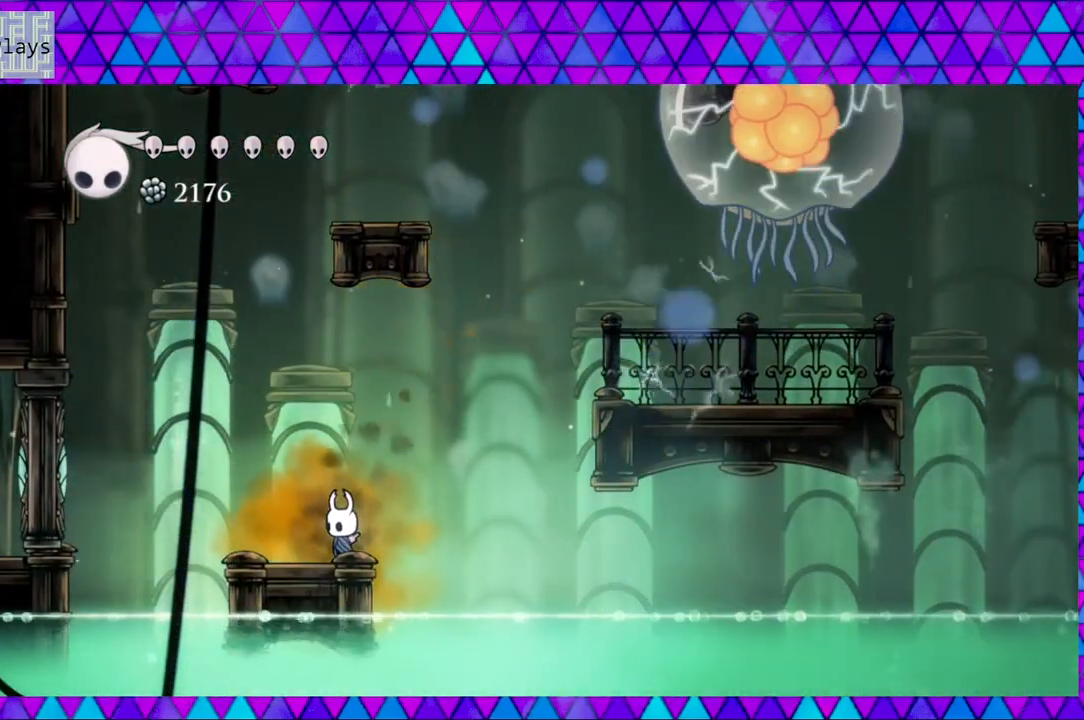
{"buttons": ["B", "DPAD_RIGHT"], "left_stick": "center", "right_stick": "center", "events": [[150, "DPAD_RIGHT", "down"], [200, "B", "down"]]}
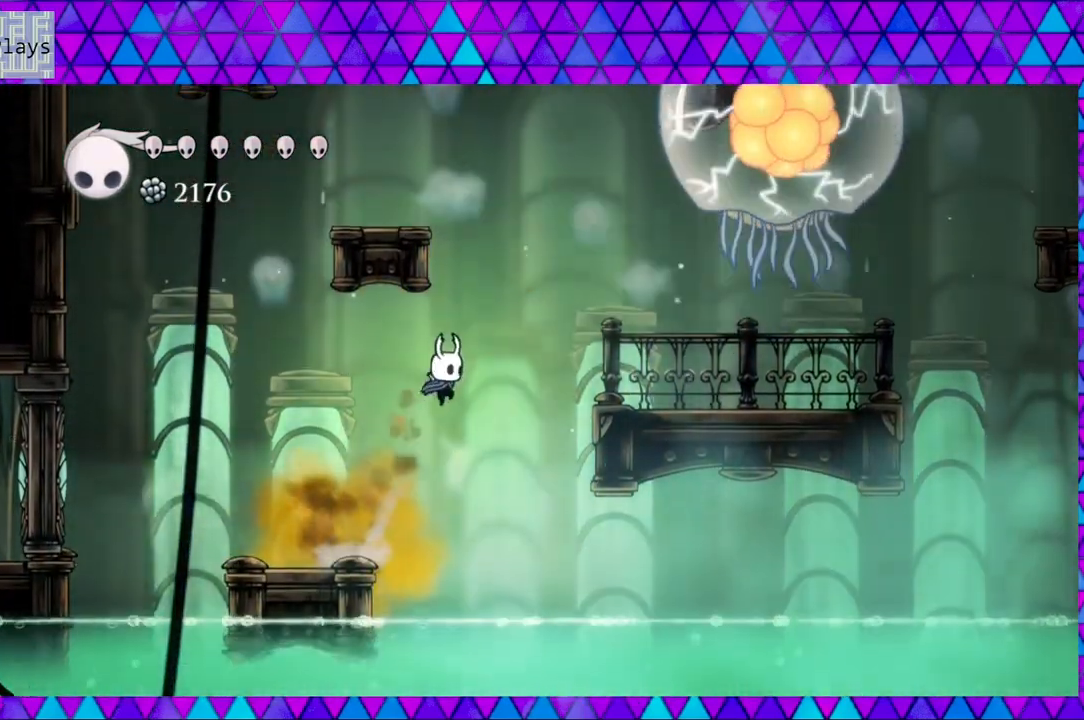
{"buttons": ["B", "Y"], "left_stick": "center", "right_stick": "center", "events": [[33, "B", "up"], [133, "B", "down"], [417, "DPAD_RIGHT", "up"], [450, "Y", "down"]]}